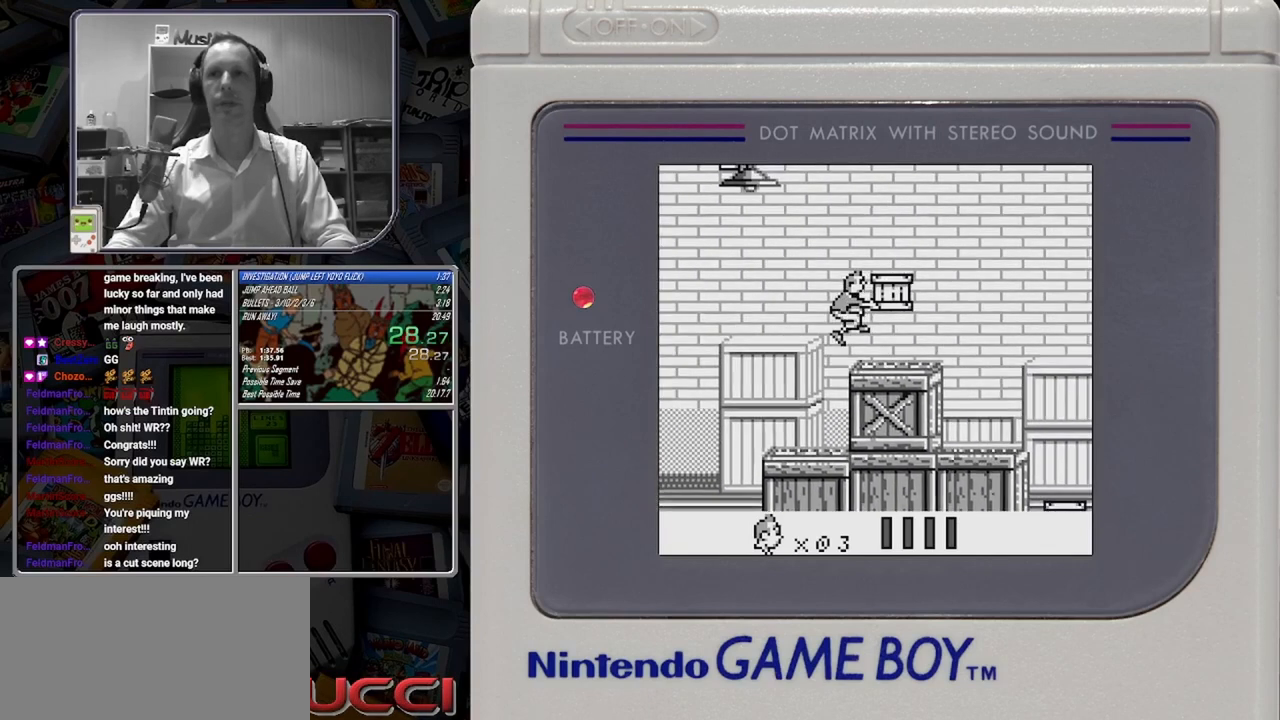
Gameplay with a controller (Nintendo layout); each line is a JSON object with the inputs held at the frame after it. "button_events" lists button changes between this image and that frame as [ms after this image, input, new state], when the widget could be followed in between (sticks are given only as held states). Not read: DPAD_RIGHT L3 R3 left_stick right_stick.
{"buttons": [], "button_events": []}
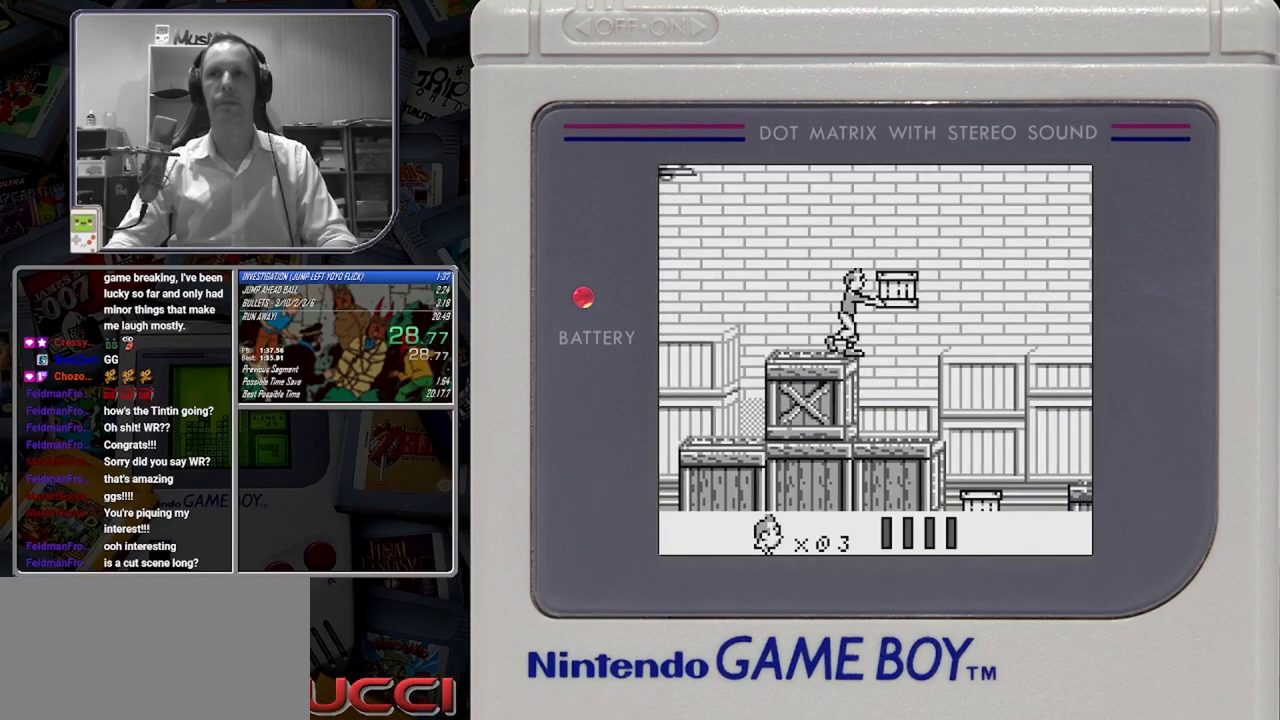
{"buttons": ["A"], "button_events": [[500, "A", "down"]]}
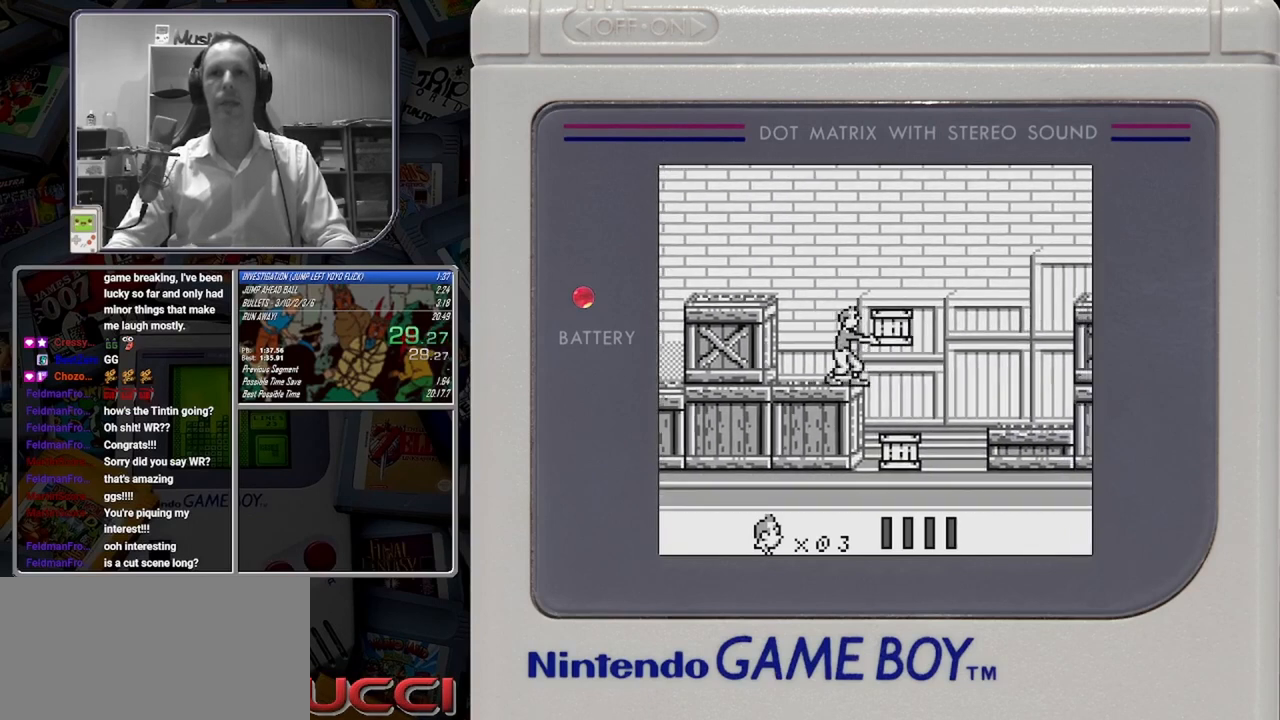
{"buttons": [], "button_events": [[333, "A", "up"]]}
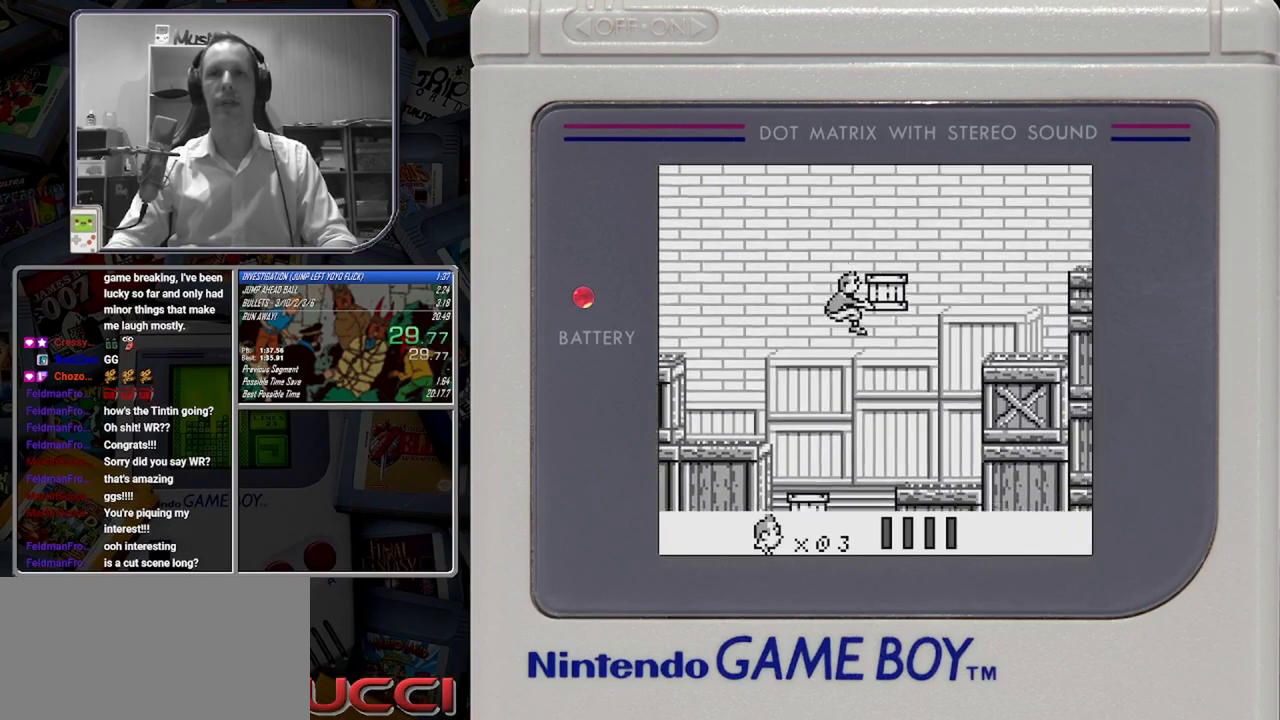
{"buttons": ["DPAD_LEFT"], "button_events": [[250, "B", "down"], [417, "B", "up"], [458, "DPAD_LEFT", "down"]]}
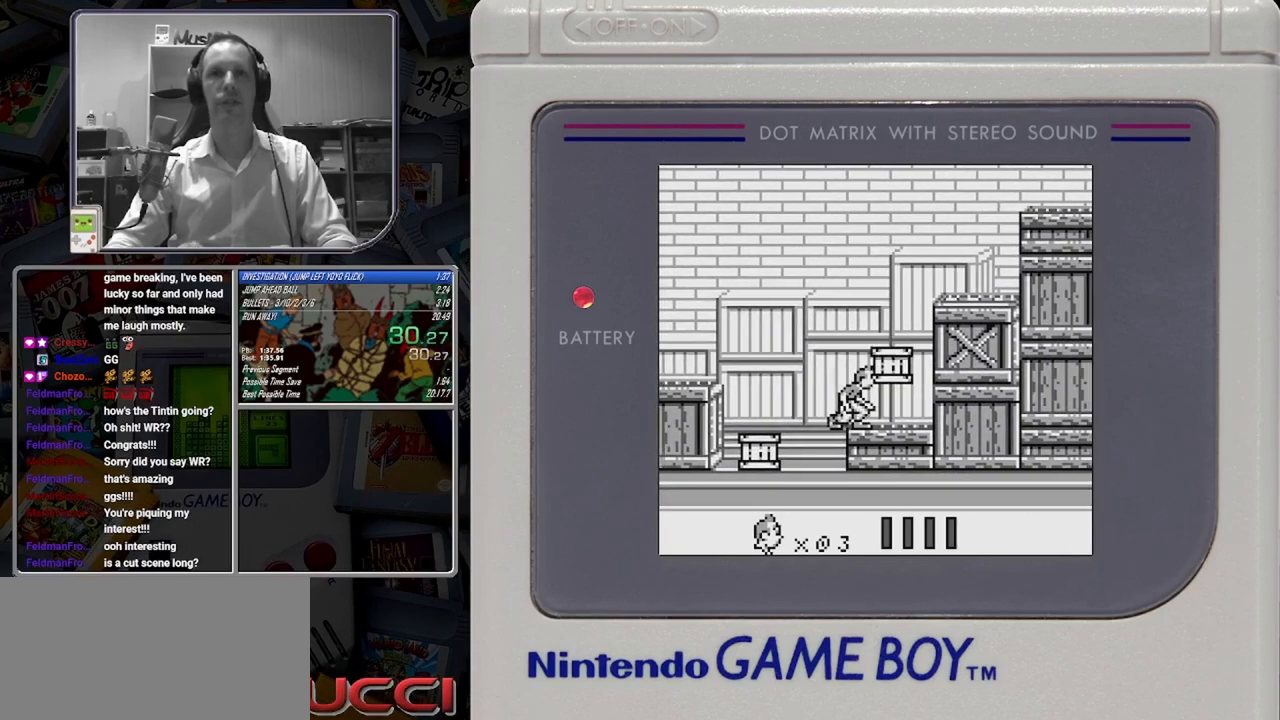
{"buttons": ["B"], "button_events": [[167, "DPAD_LEFT", "up"], [292, "B", "down"], [292, "DPAD_DOWN", "down"], [500, "DPAD_DOWN", "up"]]}
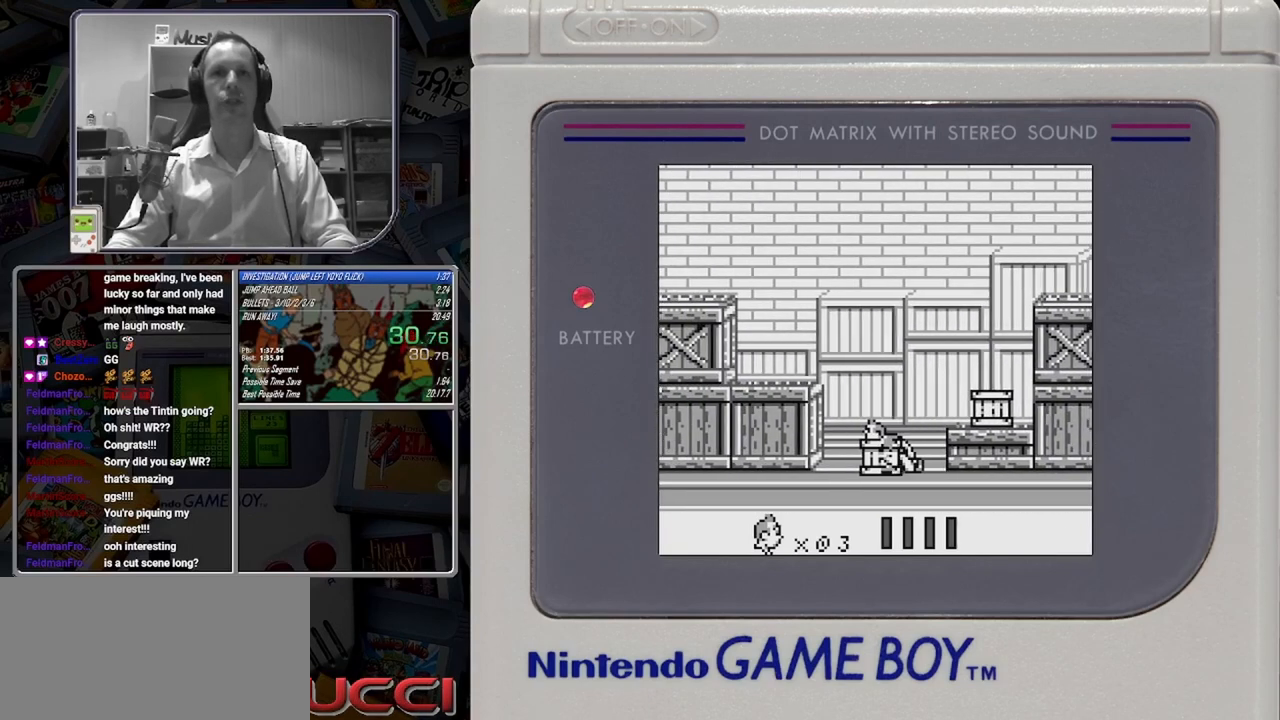
{"buttons": [], "button_events": [[83, "B", "up"], [292, "A", "down"], [417, "A", "up"]]}
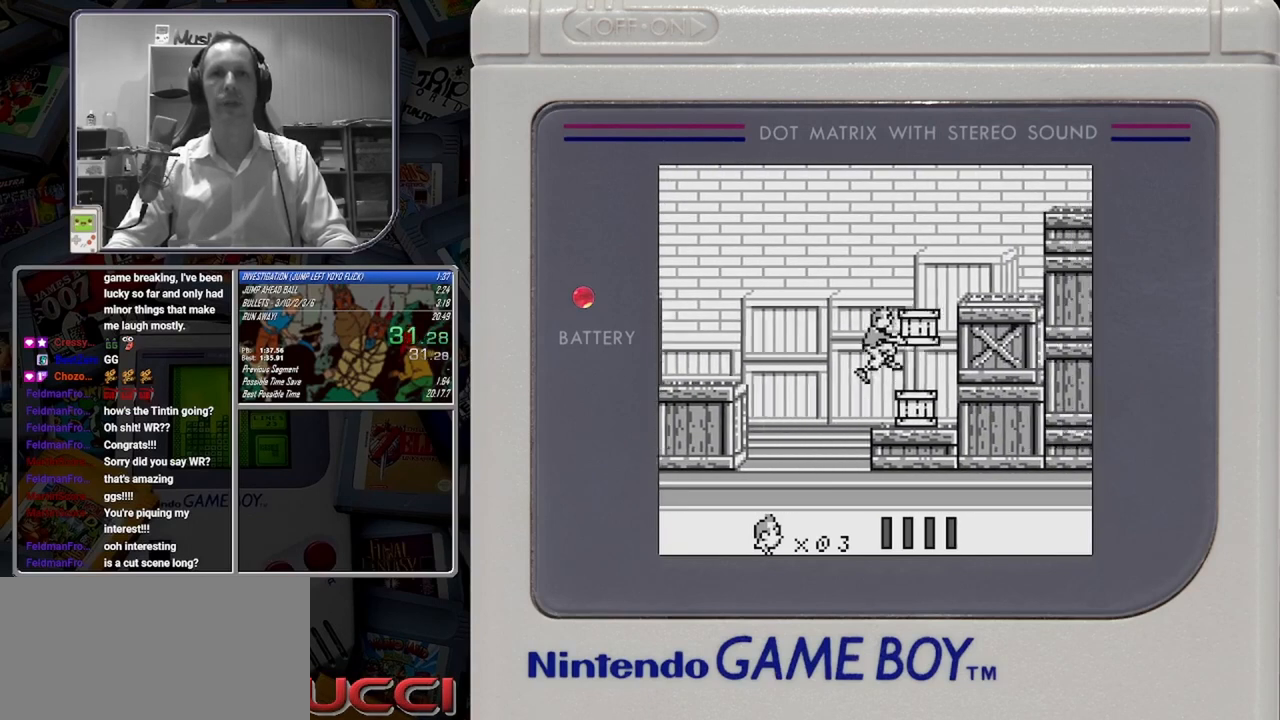
{"buttons": [], "button_events": [[333, "A", "down"], [458, "A", "up"]]}
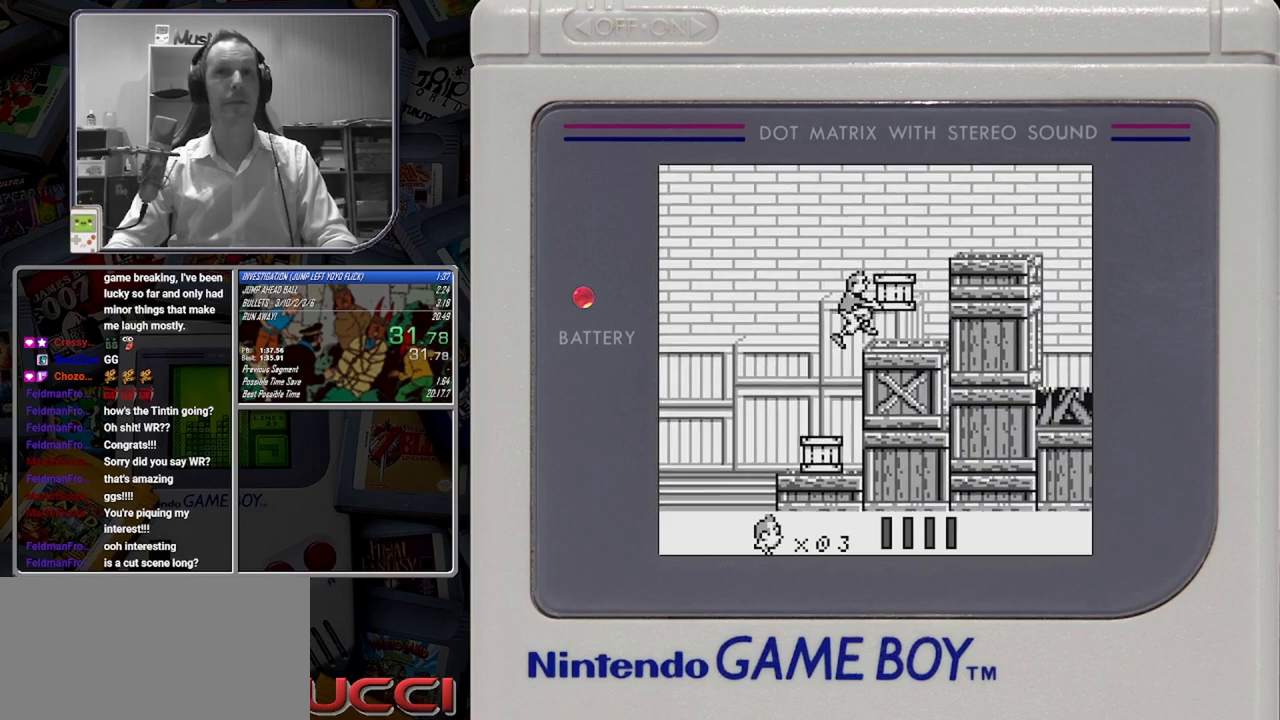
{"buttons": ["A"], "button_events": [[333, "A", "down"]]}
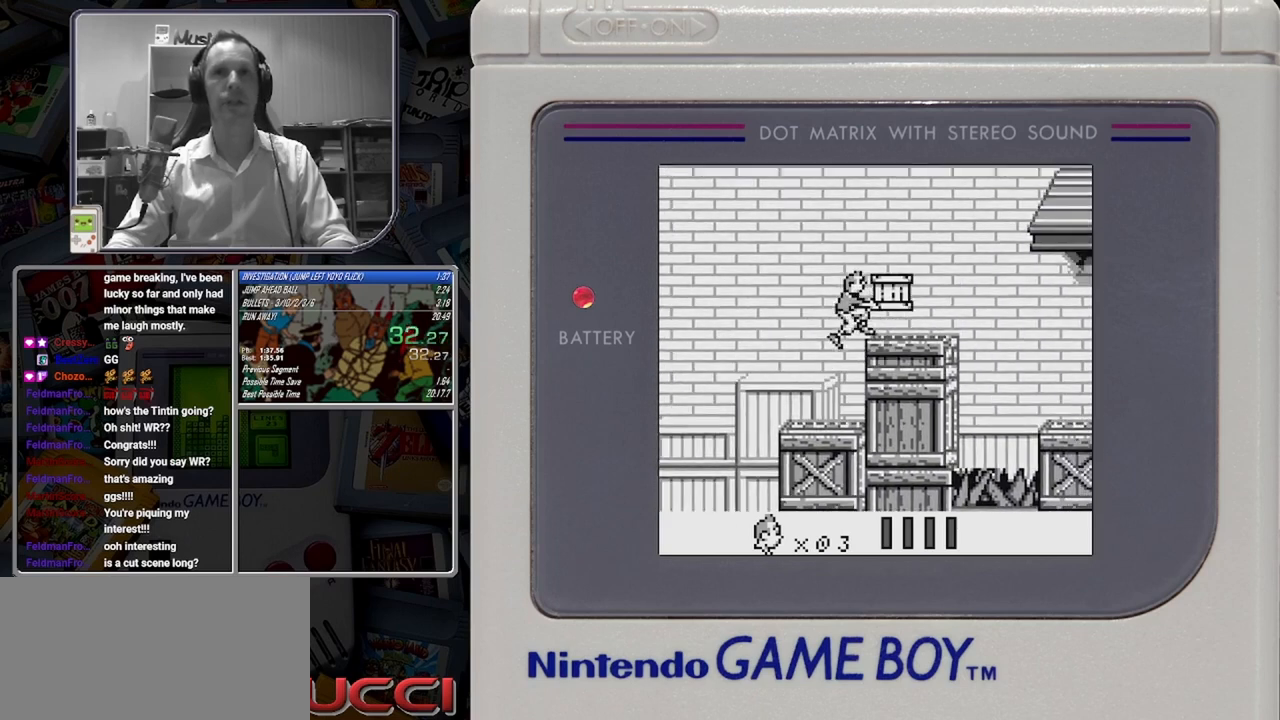
{"buttons": [], "button_events": [[42, "A", "up"], [292, "B", "down"], [417, "B", "up"]]}
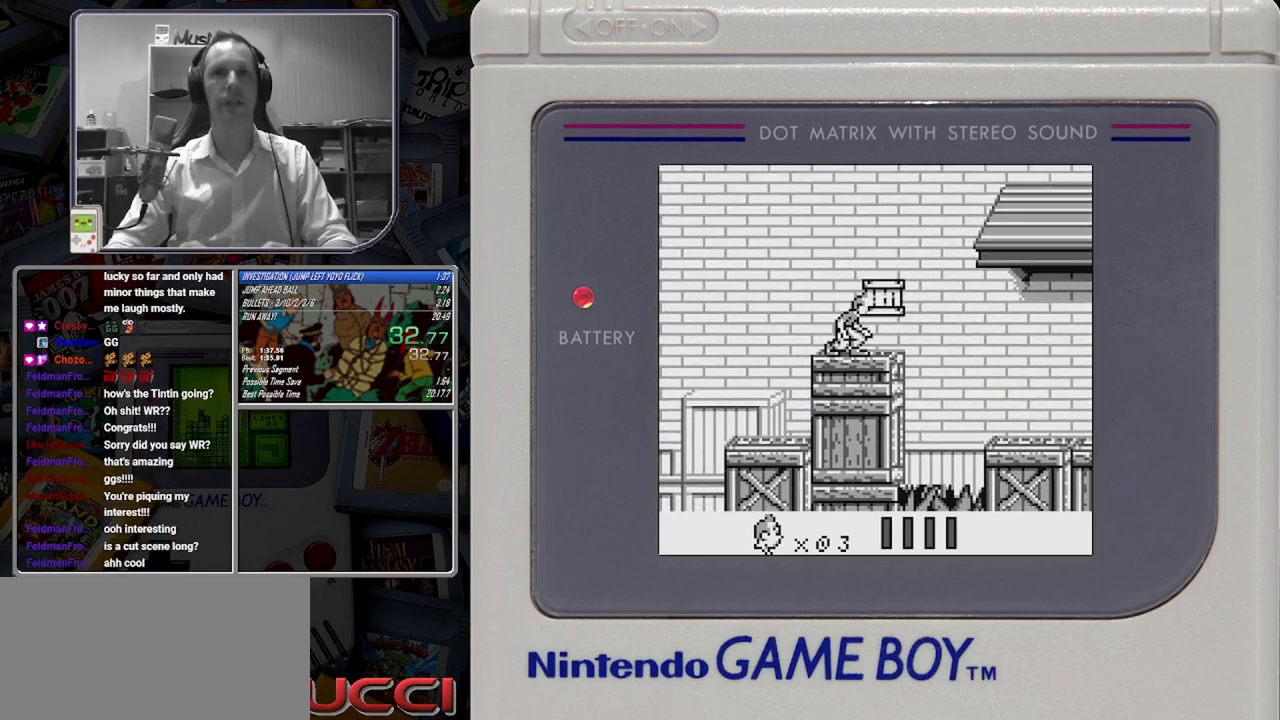
{"buttons": ["B"], "button_events": [[42, "A", "down"], [125, "A", "up"], [250, "B", "down"]]}
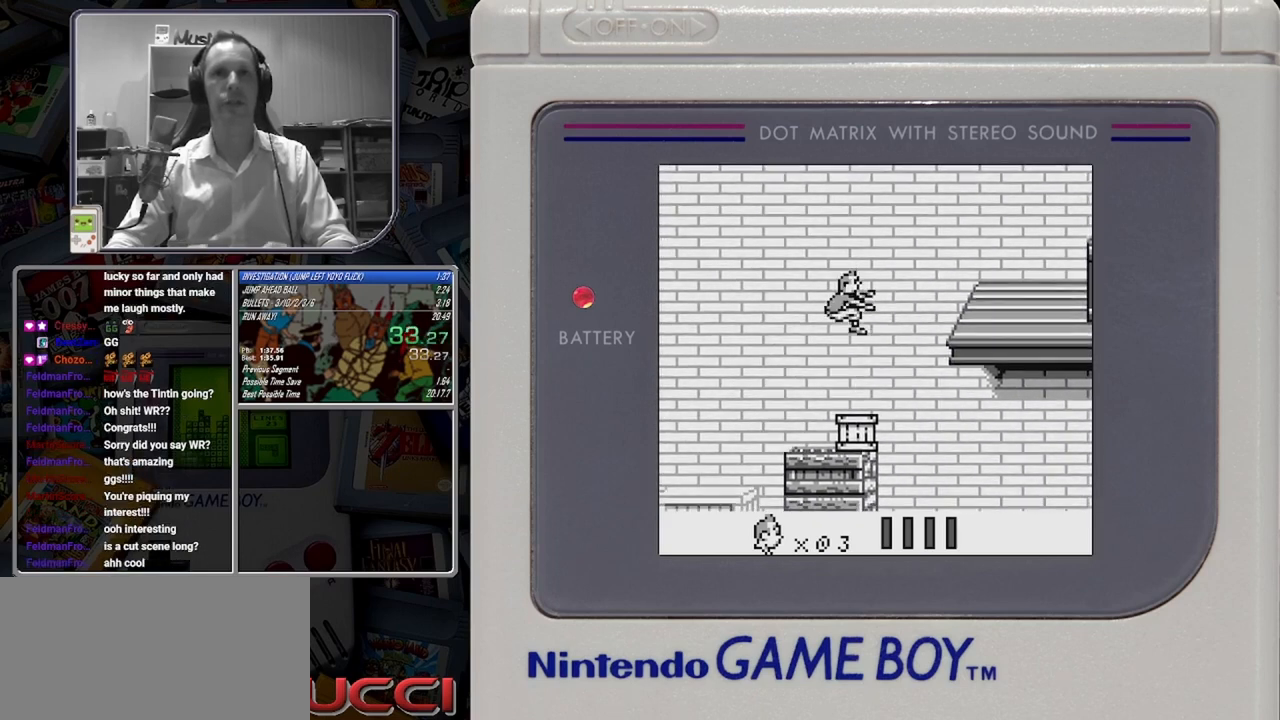
{"buttons": ["B"], "button_events": [[208, "A", "down"], [292, "A", "up"]]}
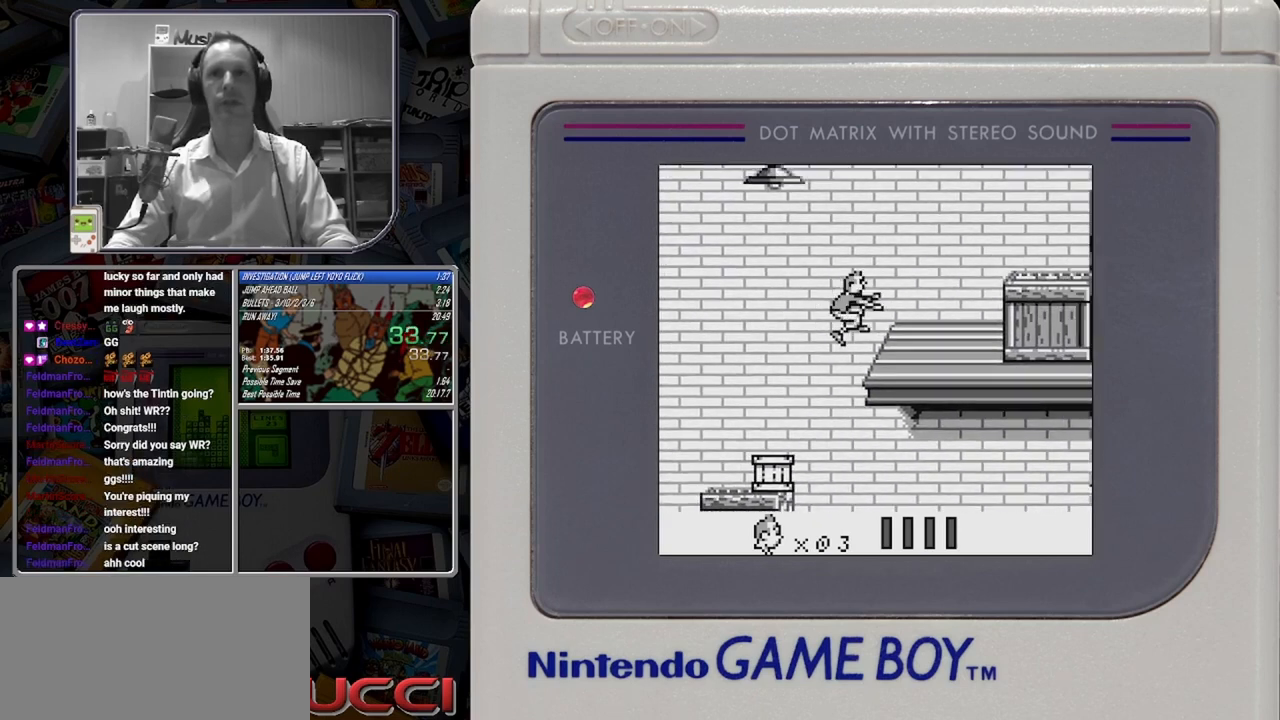
{"buttons": ["B"], "button_events": [[208, "A", "down"], [292, "A", "up"]]}
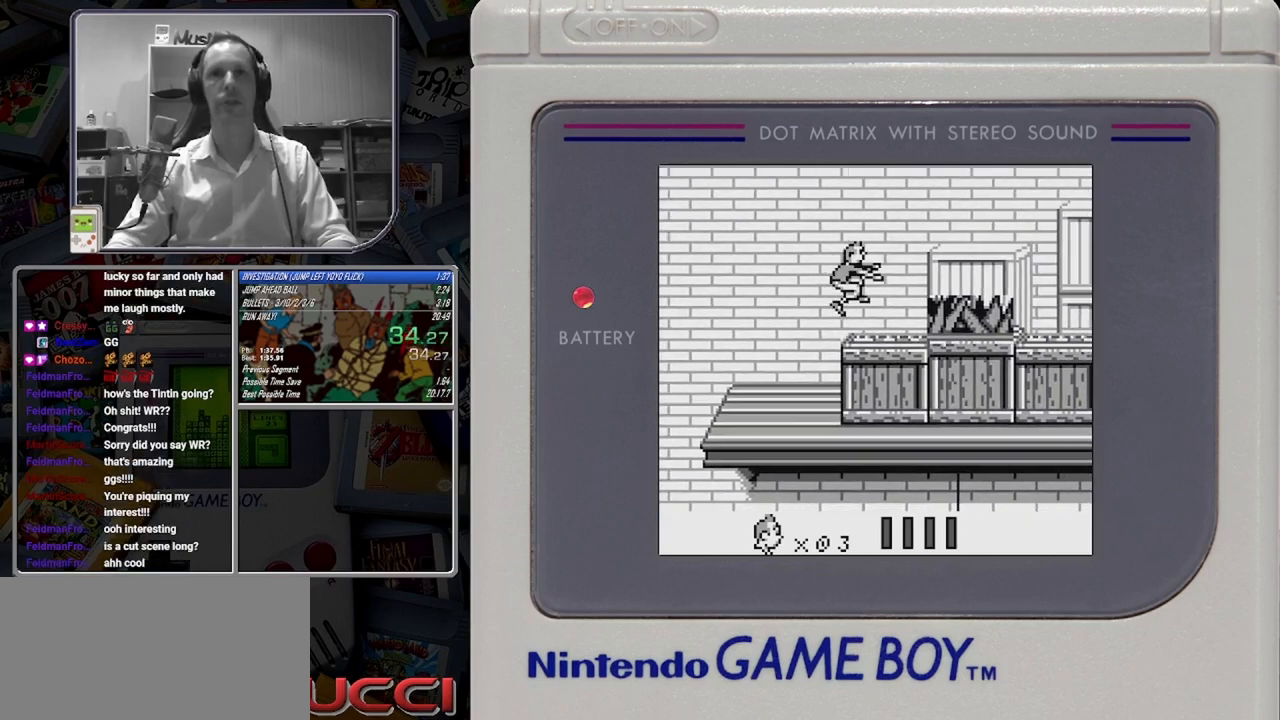
{"buttons": ["B"], "button_events": [[250, "A", "down"], [417, "A", "up"]]}
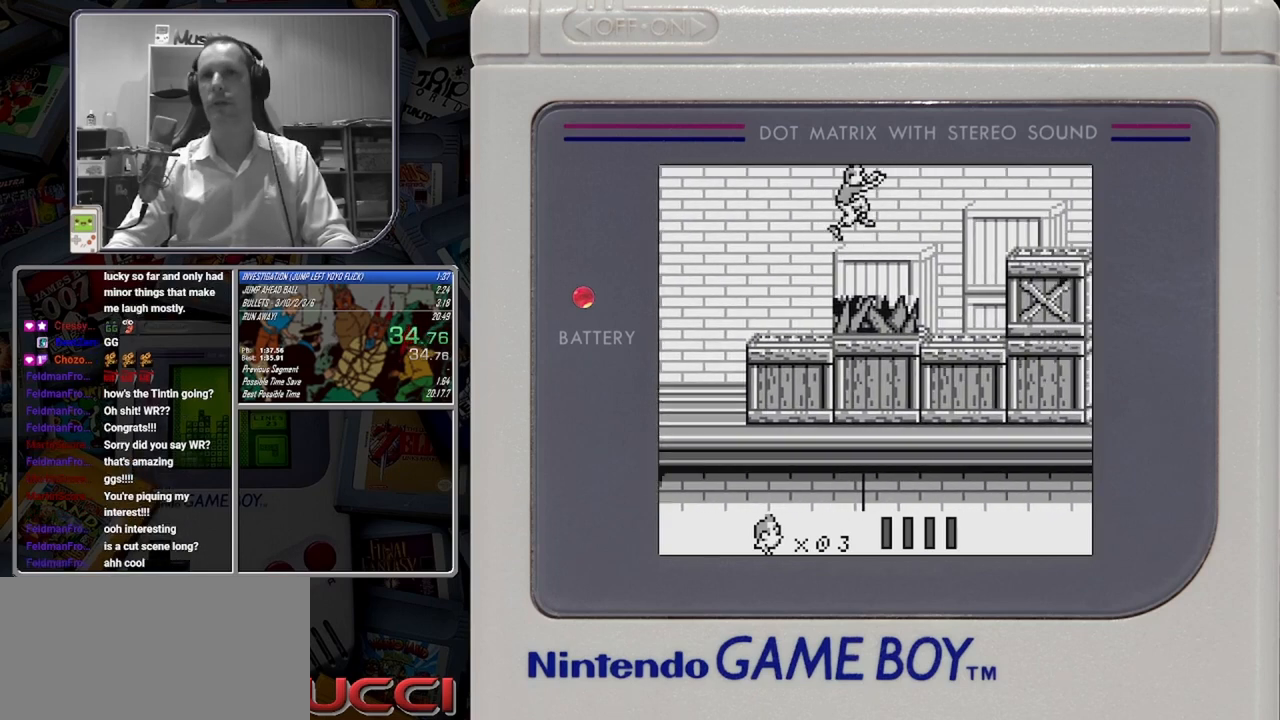
{"buttons": ["B"], "button_events": [[417, "A", "down"], [500, "A", "up"]]}
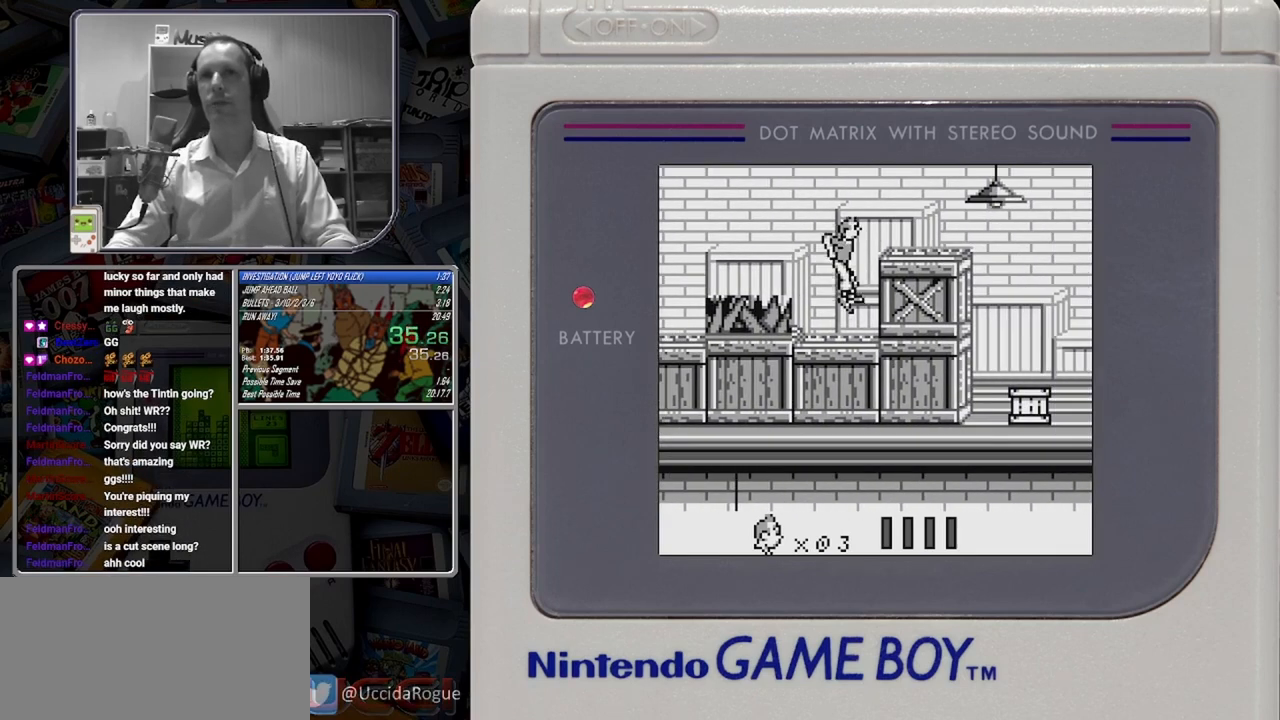
{"buttons": ["B"], "button_events": []}
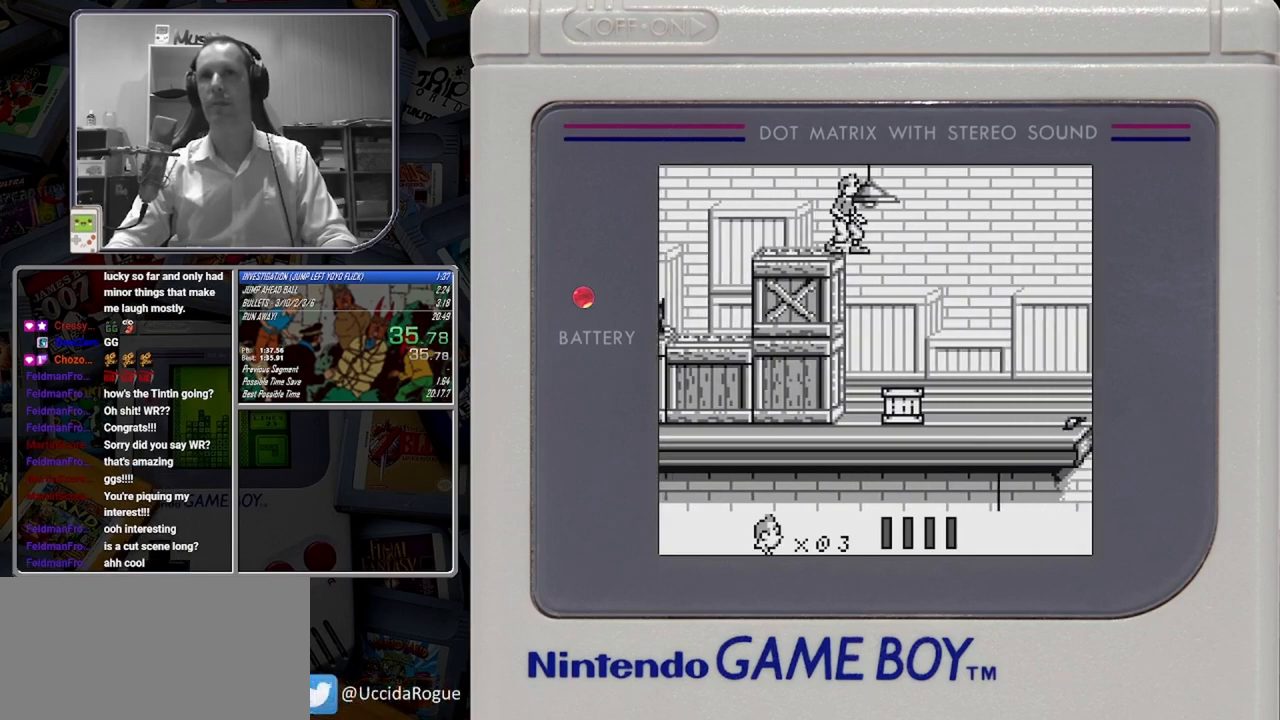
{"buttons": ["B", "DPAD_LEFT"], "button_events": [[417, "DPAD_LEFT", "down"]]}
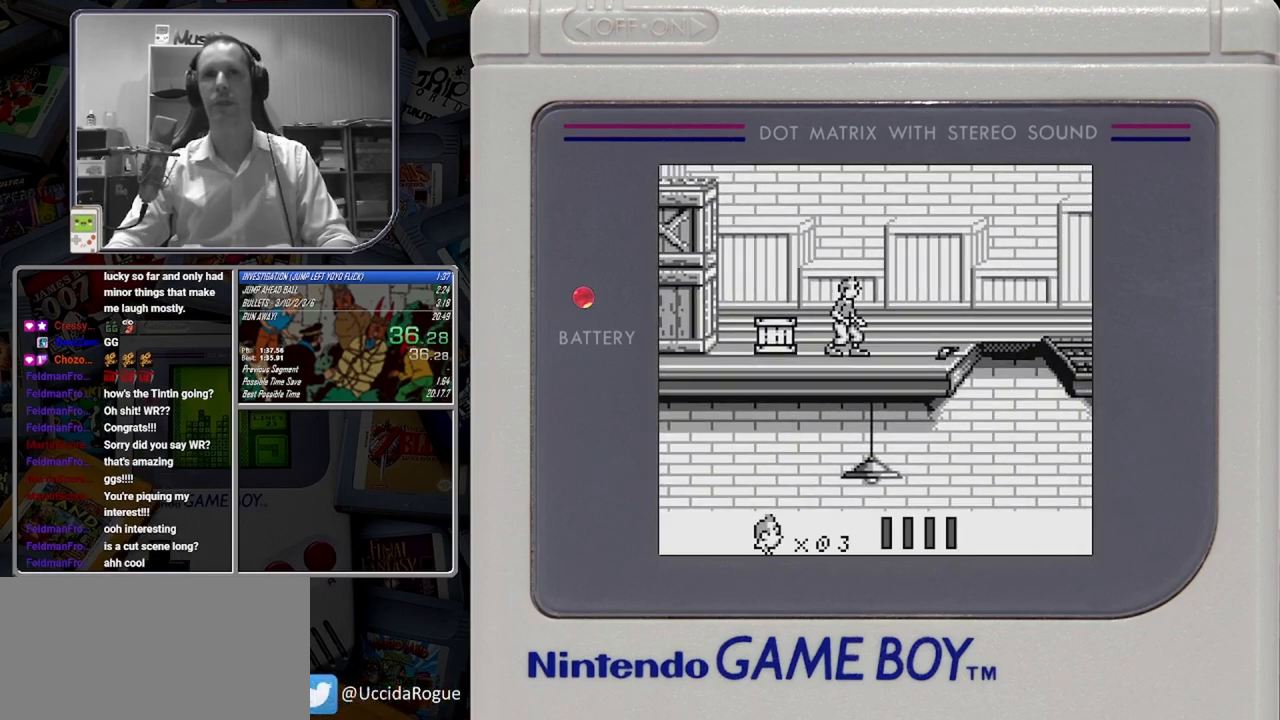
{"buttons": [], "button_events": [[125, "DPAD_LEFT", "up"], [167, "DPAD_DOWN", "down"], [292, "DPAD_DOWN", "up"], [417, "B", "up"]]}
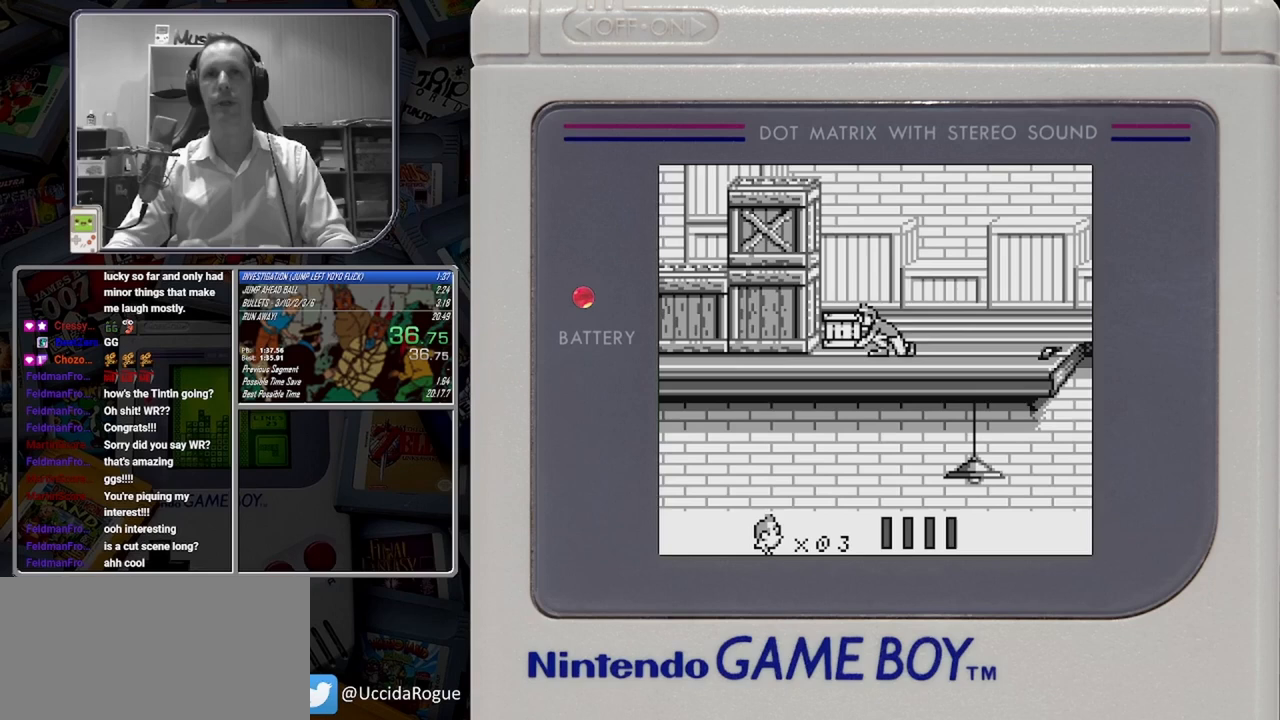
{"buttons": [], "button_events": []}
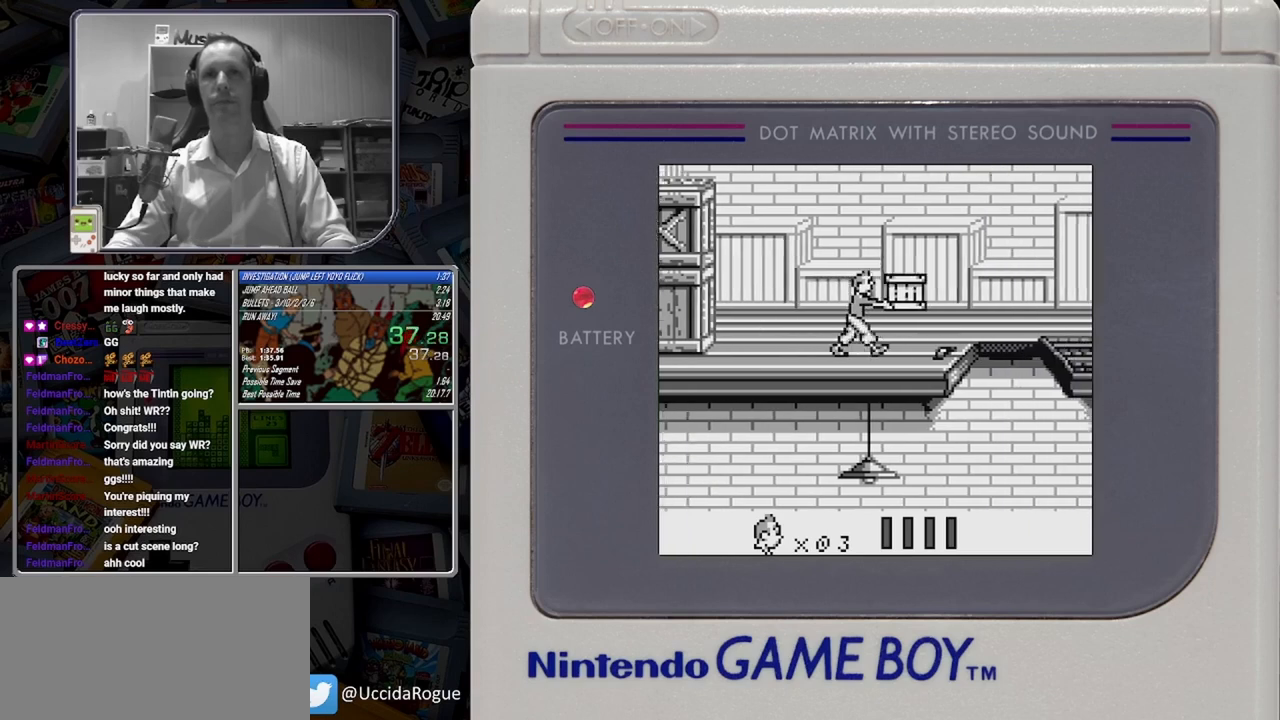
{"buttons": ["A"], "button_events": [[500, "A", "down"]]}
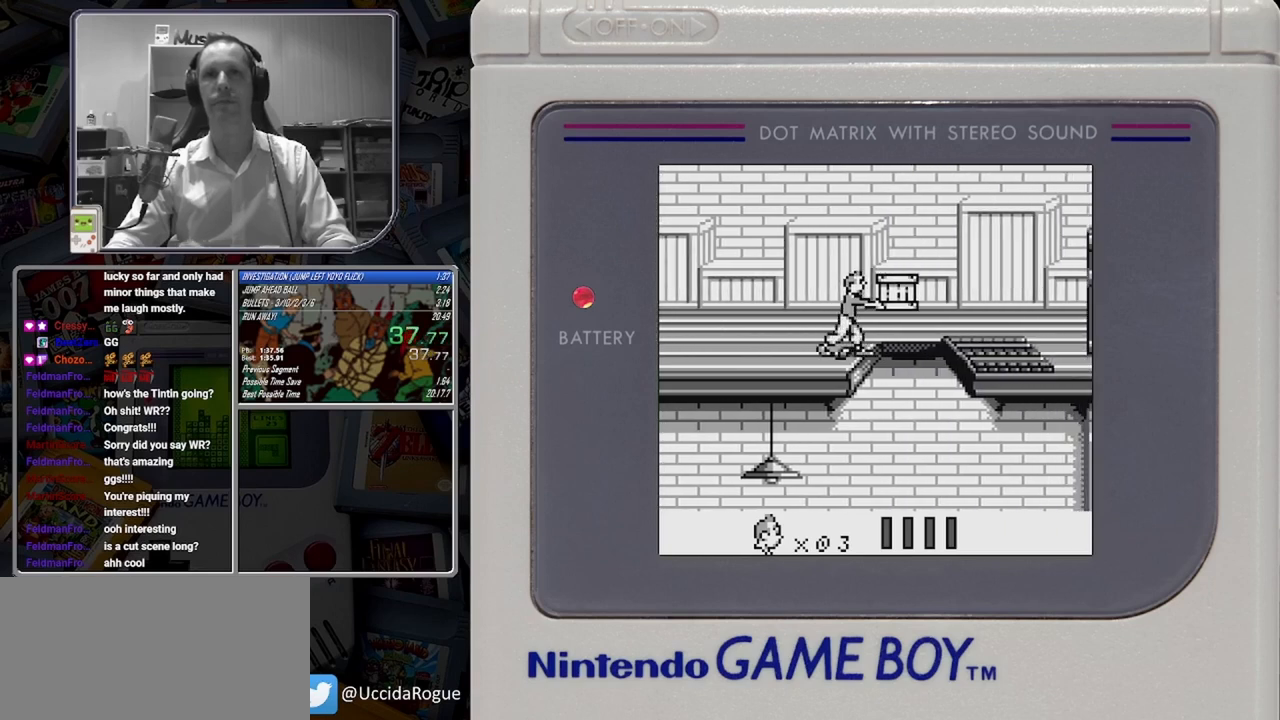
{"buttons": [], "button_events": [[292, "A", "up"]]}
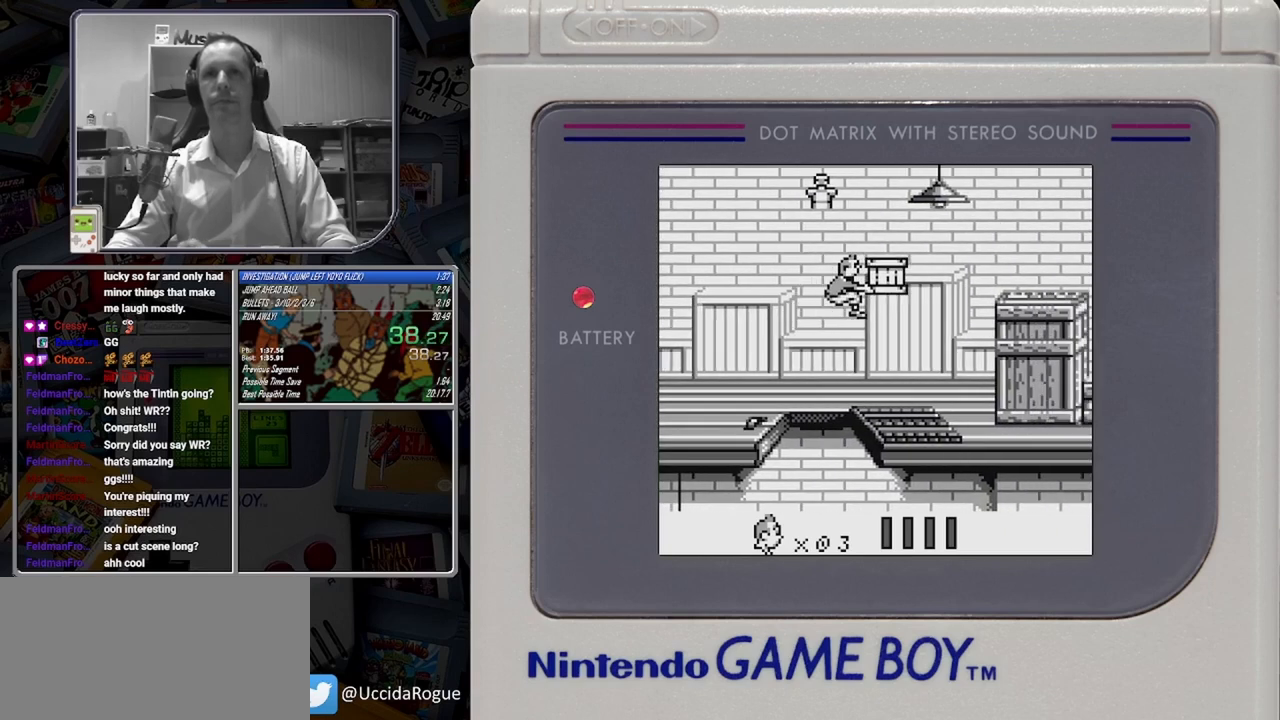
{"buttons": [], "button_events": [[167, "B", "down"], [250, "B", "up"], [375, "A", "down"], [458, "A", "up"]]}
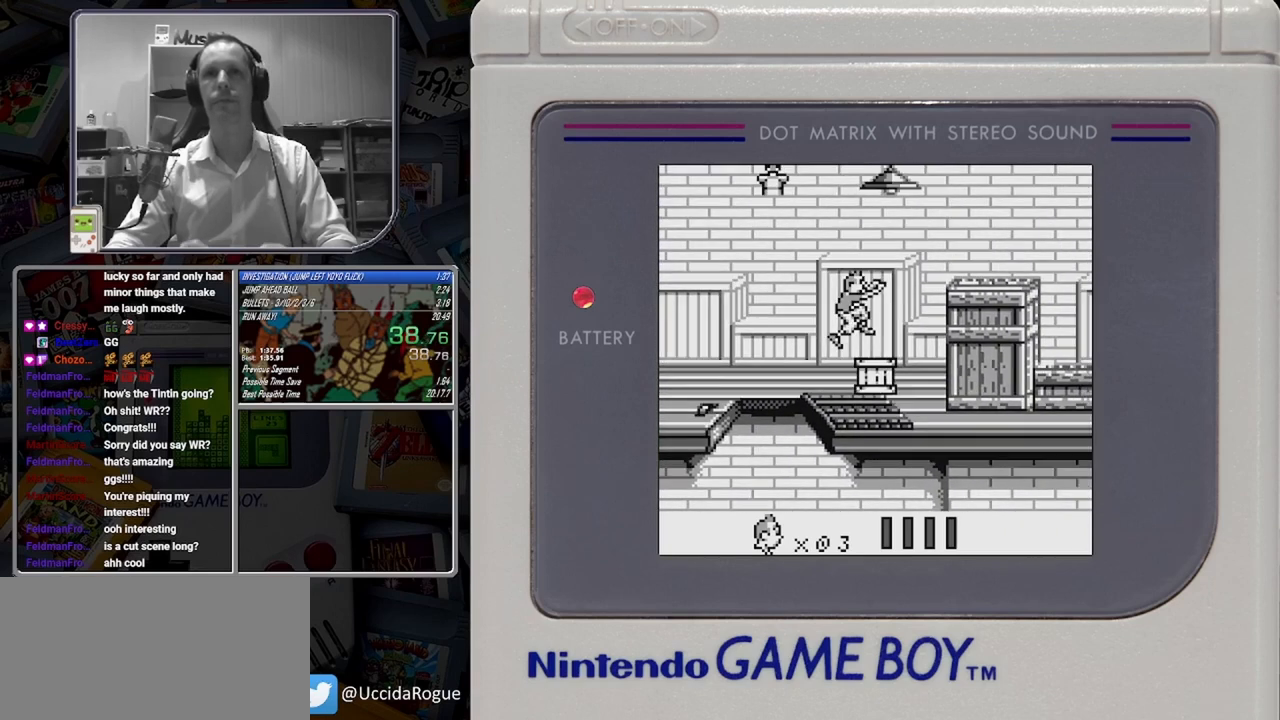
{"buttons": ["A", "B"], "button_events": [[83, "B", "down"], [500, "A", "down"]]}
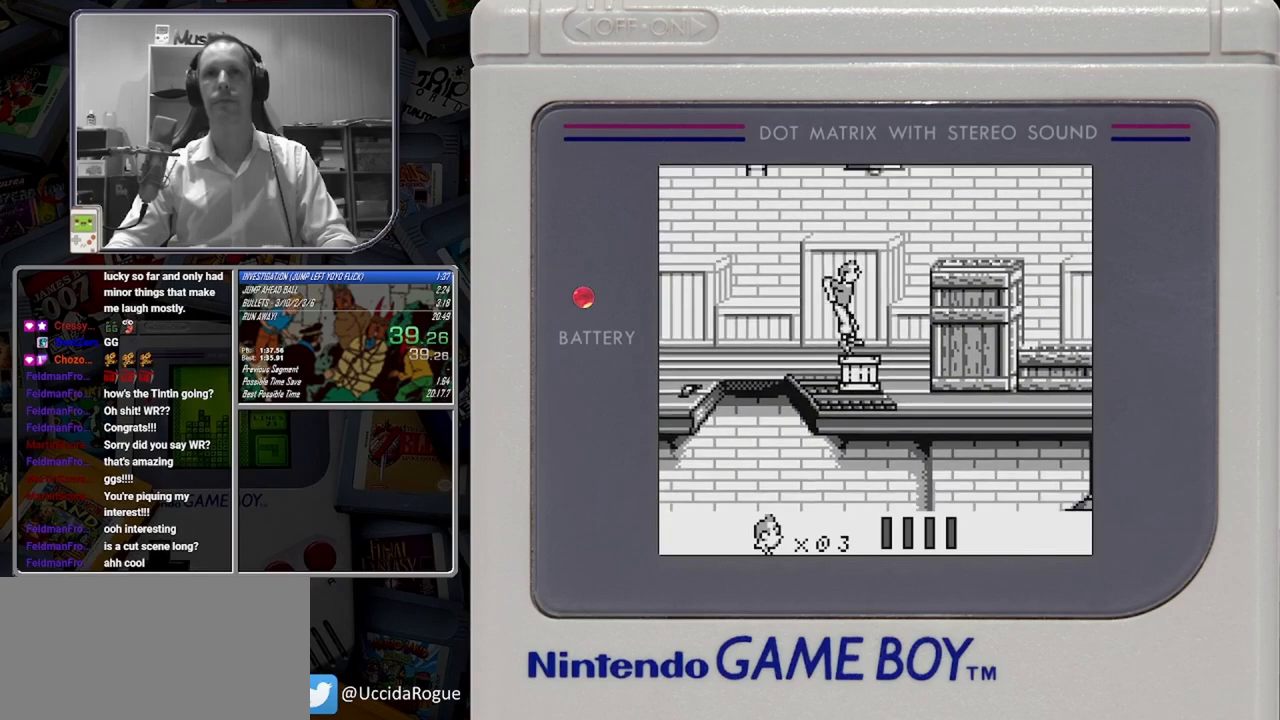
{"buttons": ["B"], "button_events": [[83, "A", "up"]]}
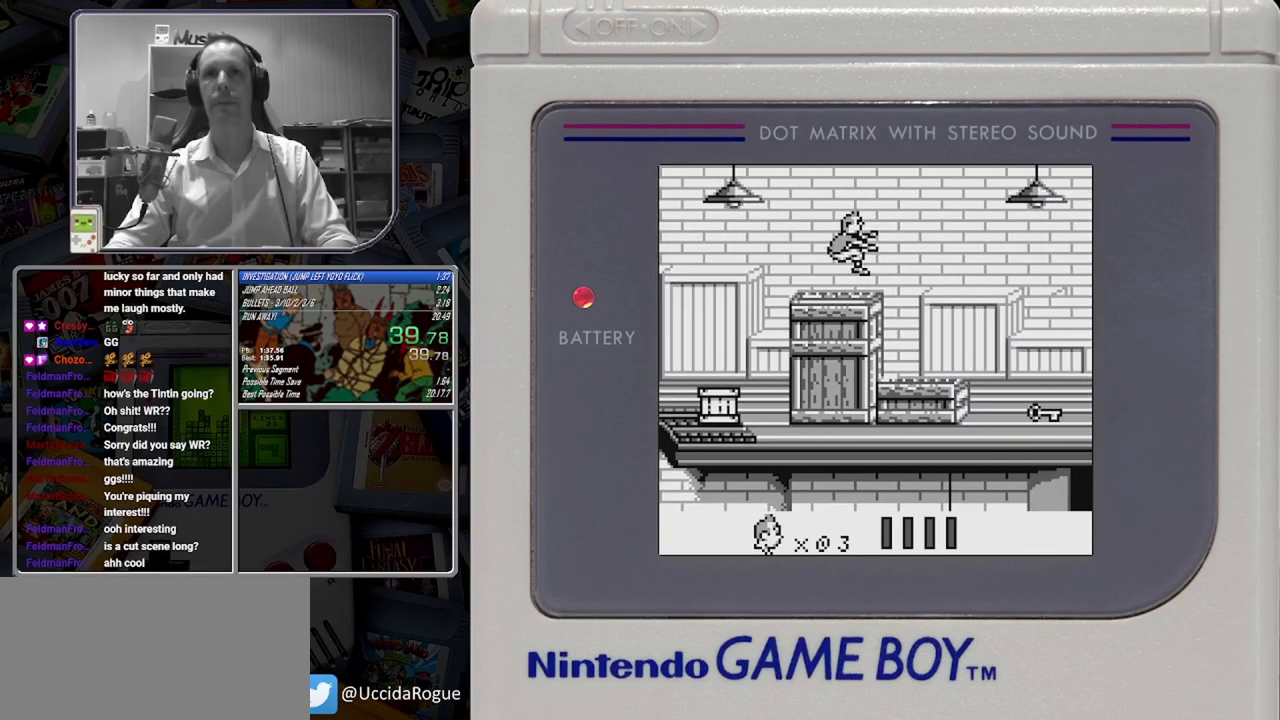
{"buttons": ["B"], "button_events": []}
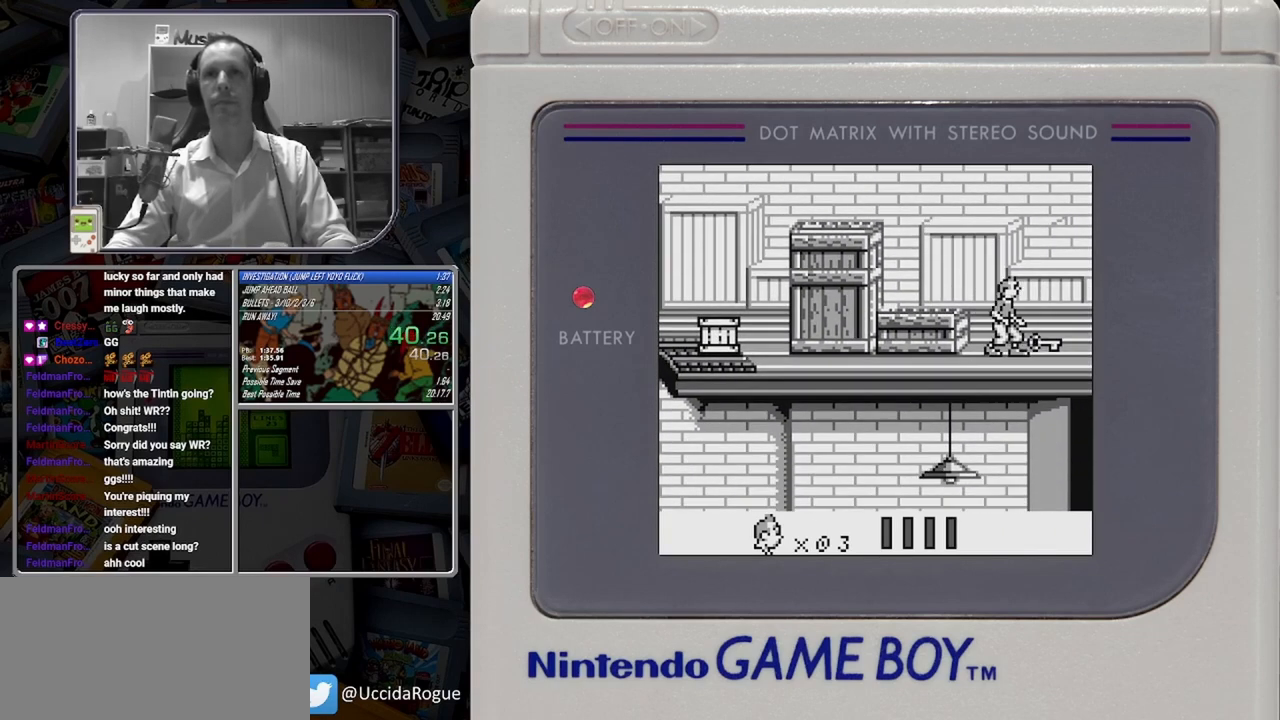
{"buttons": ["DPAD_LEFT"], "button_events": [[42, "DPAD_DOWN", "down"], [292, "DPAD_DOWN", "up"], [333, "B", "up"], [417, "DPAD_LEFT", "down"]]}